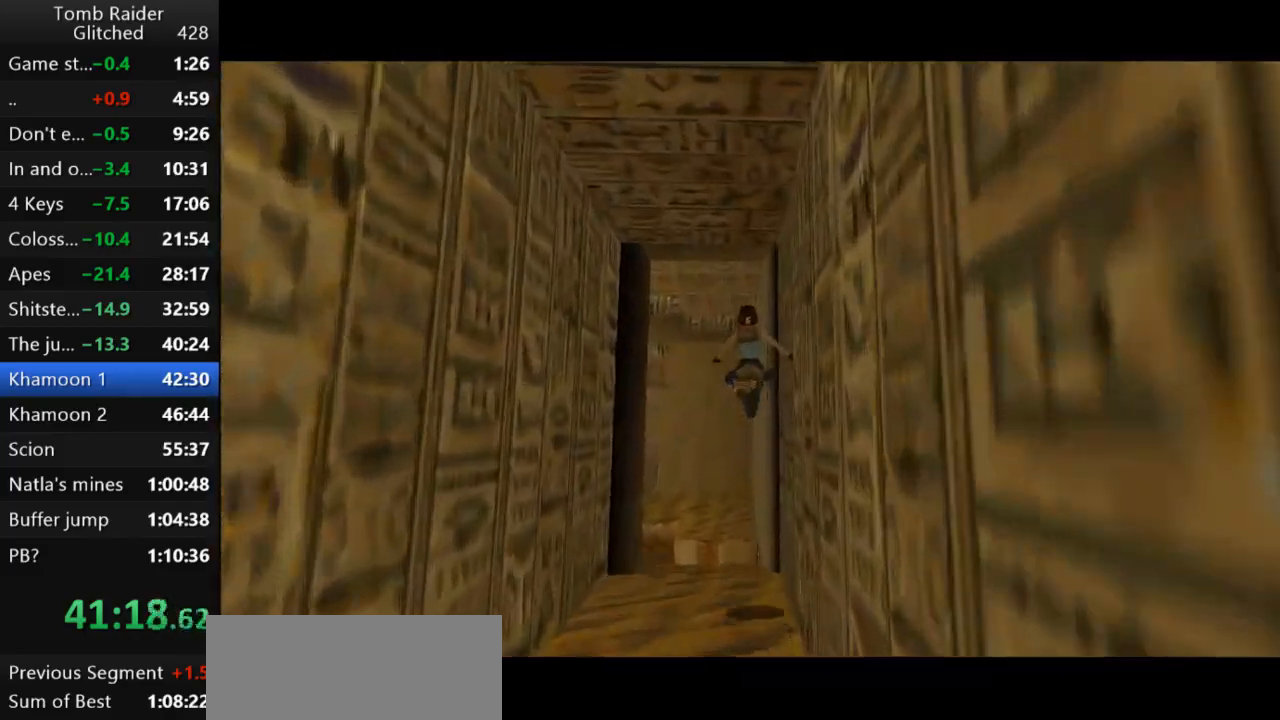
Gameplay with keyboard; each line is a JSON object with the keys held at the frame after it. "events" lists presses ("down") and releases ("up") of "action", "action2", "down", "guns", "inv", "jump", "left", "look", "lstep", "right", "roll", "roll2", "rstep", "up" and "walk" between this image and that frame as [ms after this image, input, new state], when the widget could be followed in between. No other keys are recorded. Mouse input is not recorded. Key names are as the overlay labels them; some are game actions (e.g. jump) rather than physical keys.
{"keys": ["left", "up"], "events": [[400, "left", "down"]]}
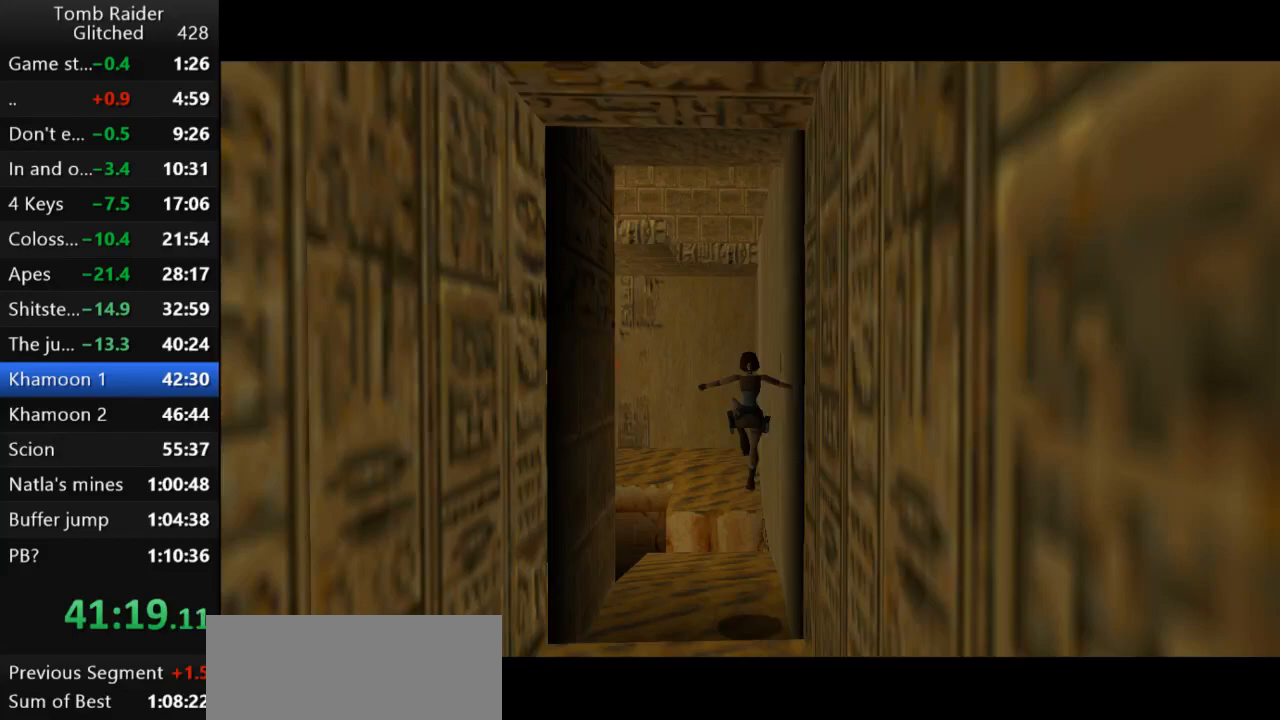
{"keys": ["left"], "events": [[67, "up", "up"]]}
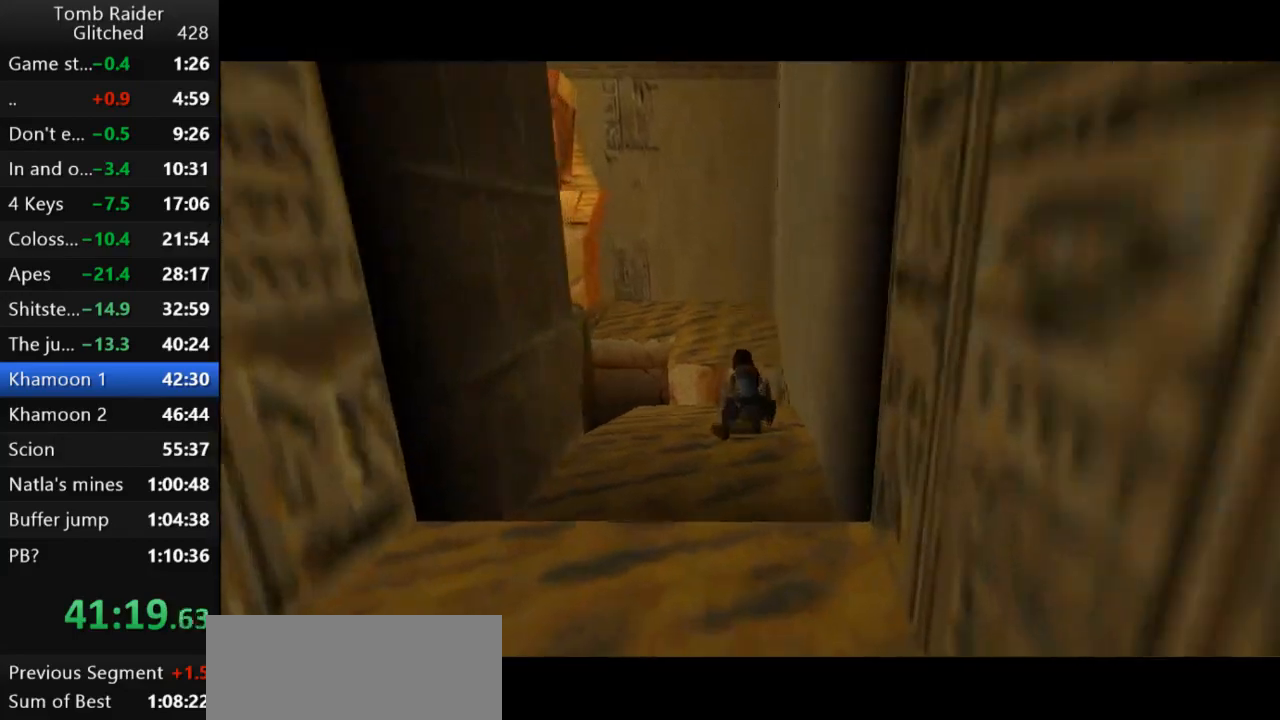
{"keys": ["left"], "events": [[267, "up", "down"], [367, "up", "up"]]}
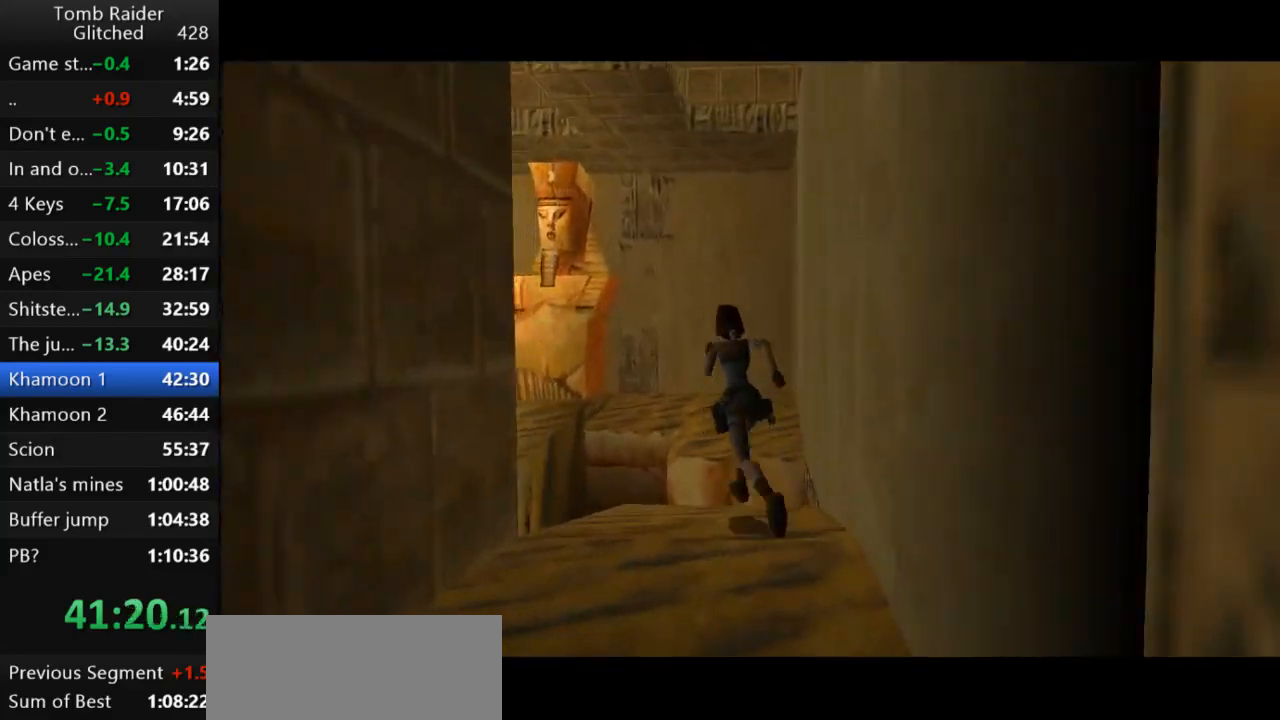
{"keys": ["left"], "events": []}
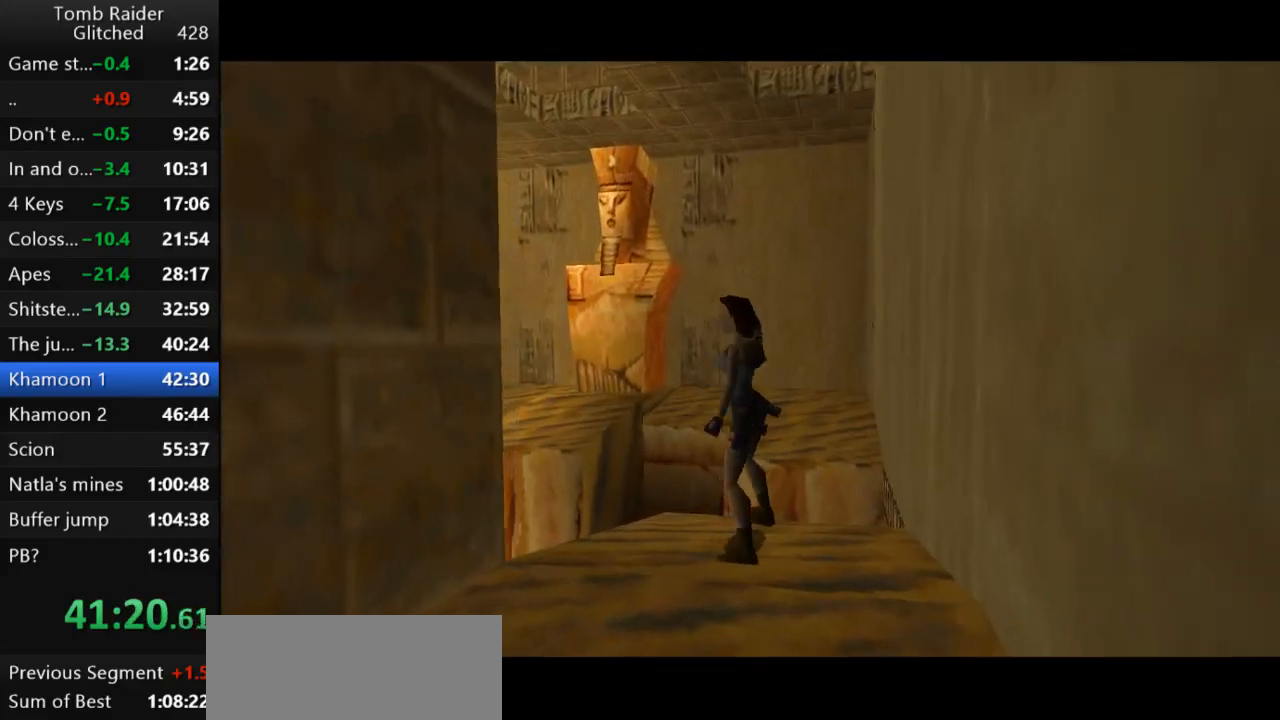
{"keys": ["jump", "up"], "events": [[33, "left", "up"], [133, "jump", "down"], [267, "up", "down"]]}
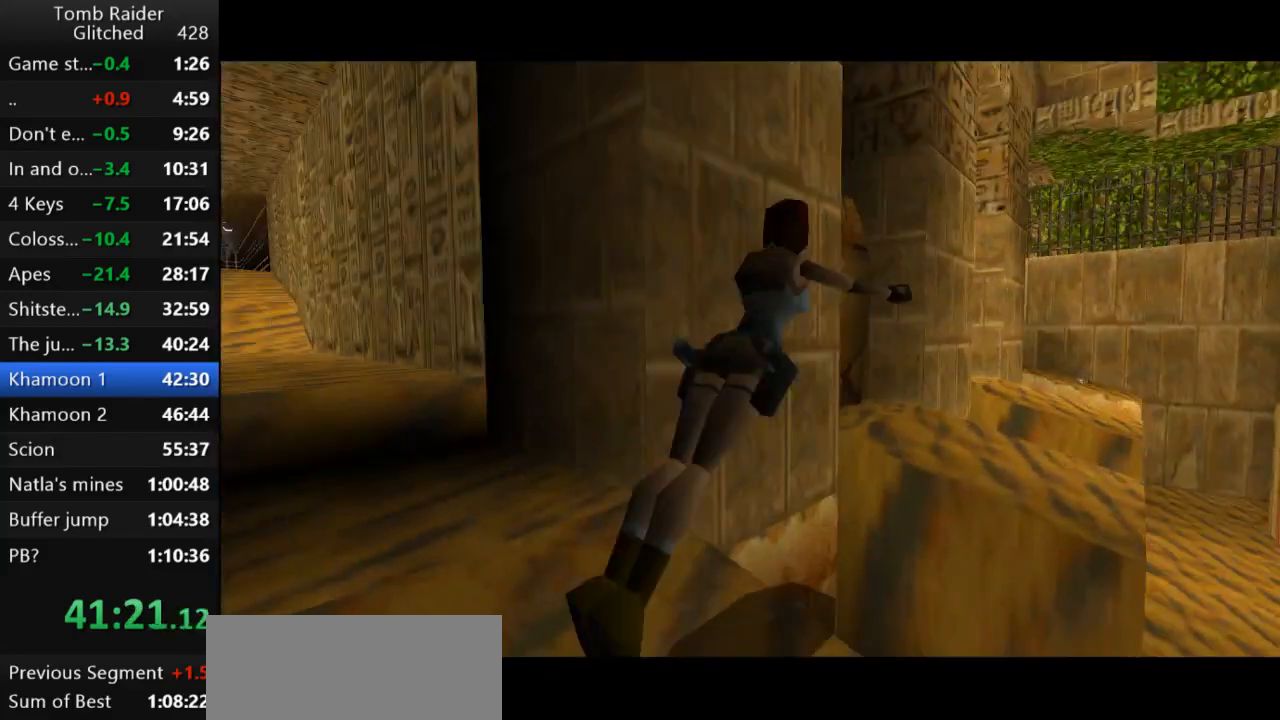
{"keys": [], "events": [[67, "up", "up"], [100, "jump", "up"]]}
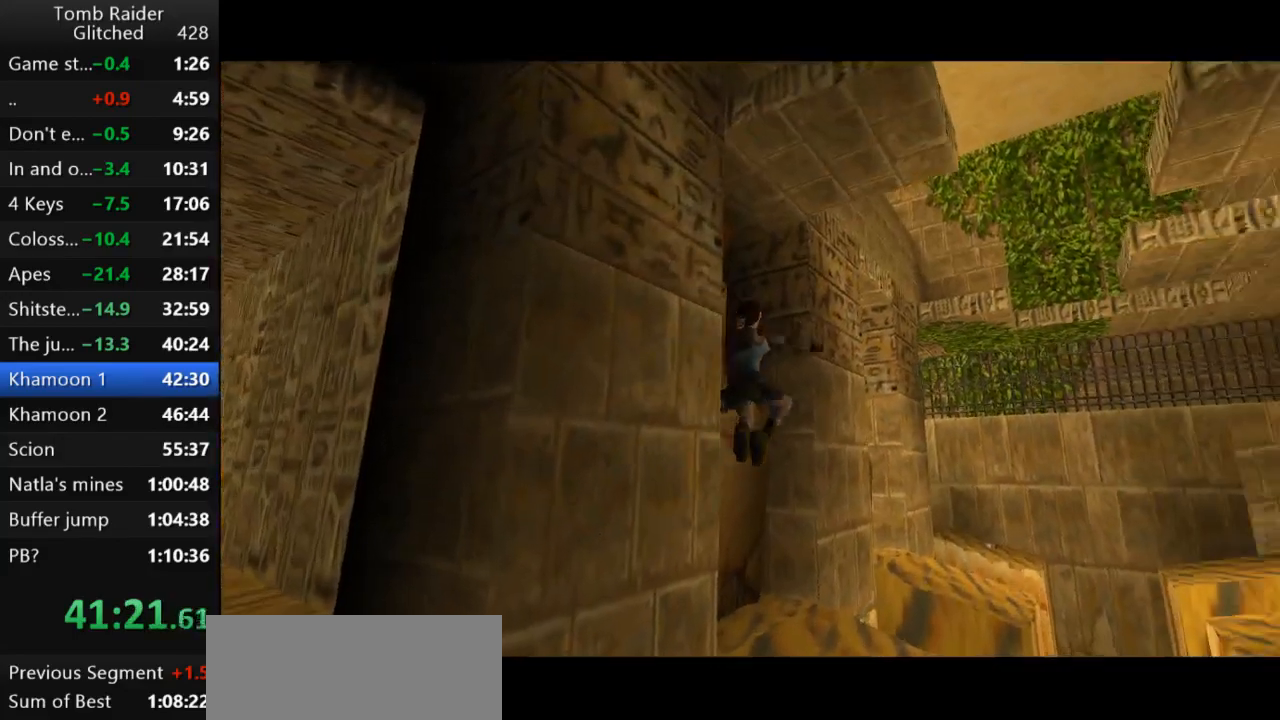
{"keys": [], "events": []}
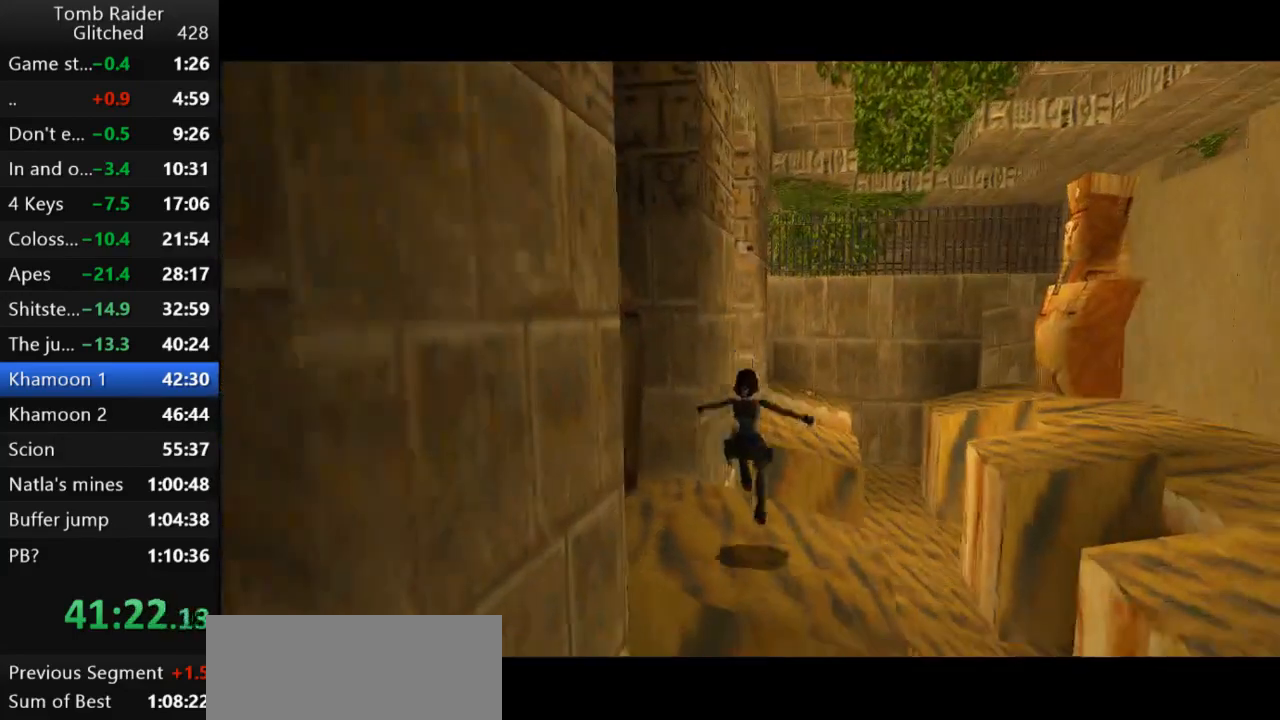
{"keys": ["jump", "up"], "events": [[167, "jump", "down"], [300, "up", "down"]]}
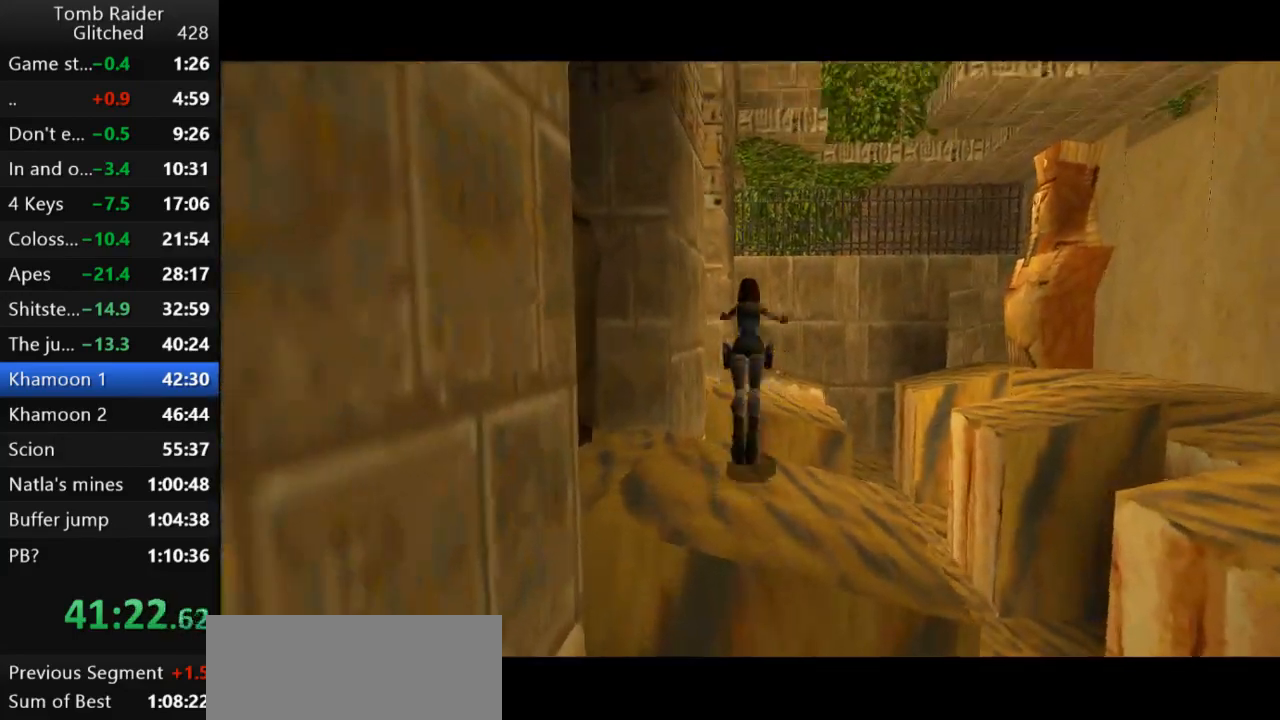
{"keys": ["left", "up"], "events": [[33, "jump", "up"], [267, "left", "down"]]}
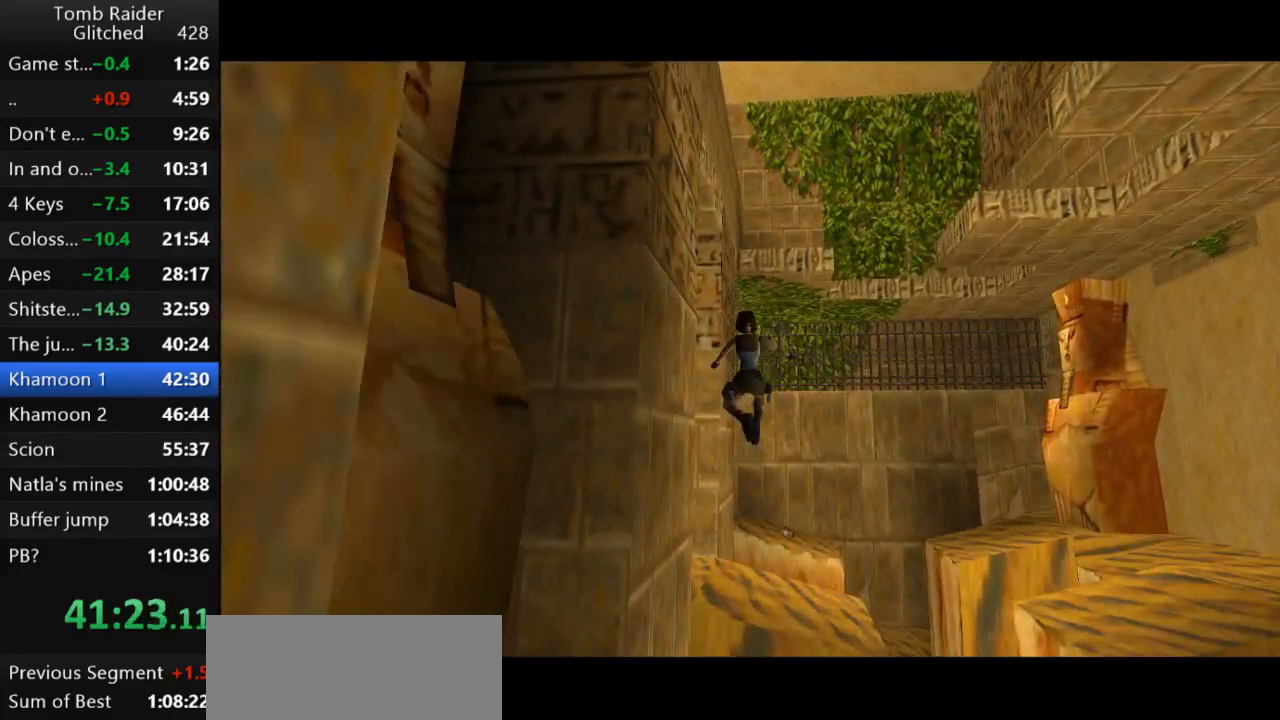
{"keys": ["left", "up"], "events": [[100, "left", "up"], [467, "left", "down"]]}
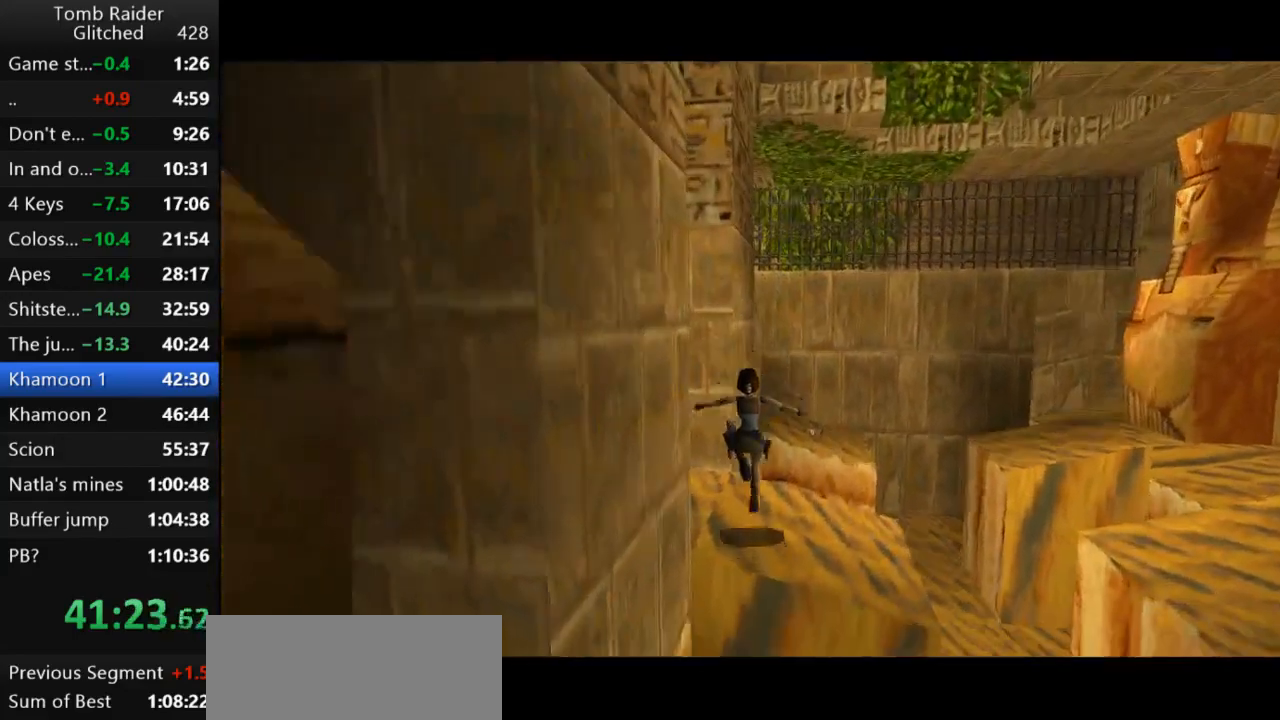
{"keys": ["left", "up"], "events": []}
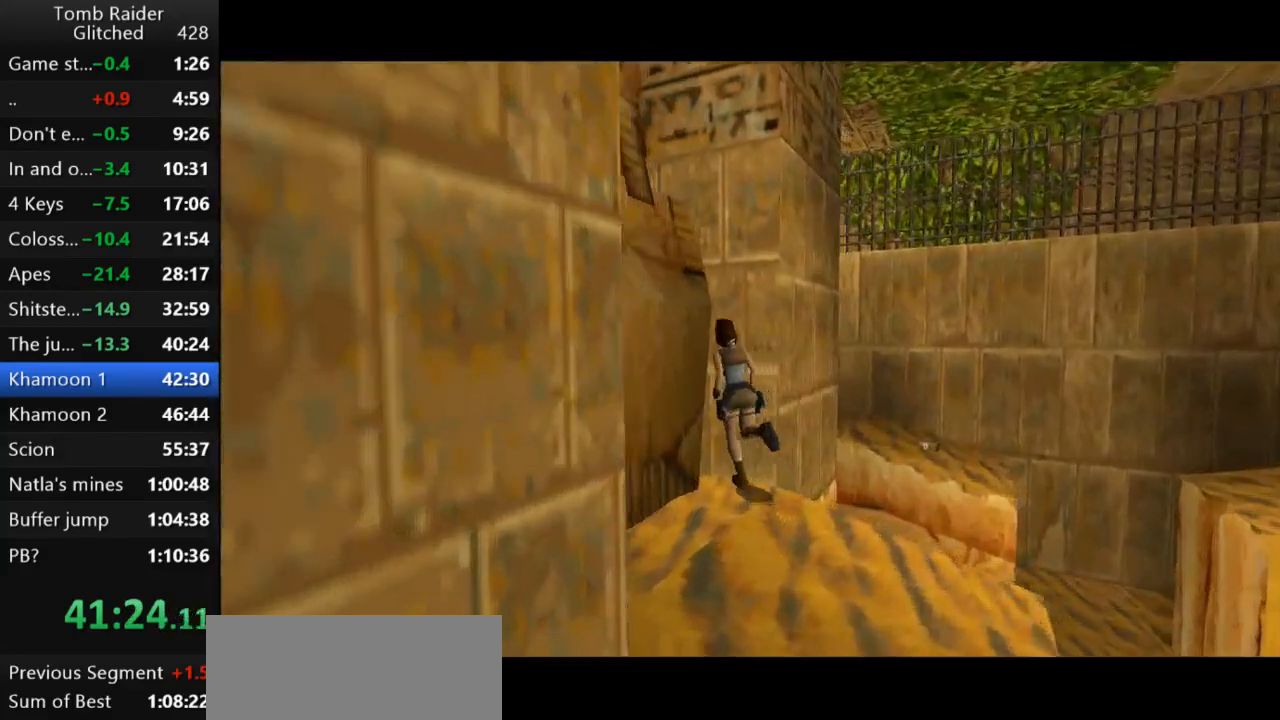
{"keys": ["right"], "events": [[133, "left", "up"], [133, "up", "up"], [333, "right", "down"]]}
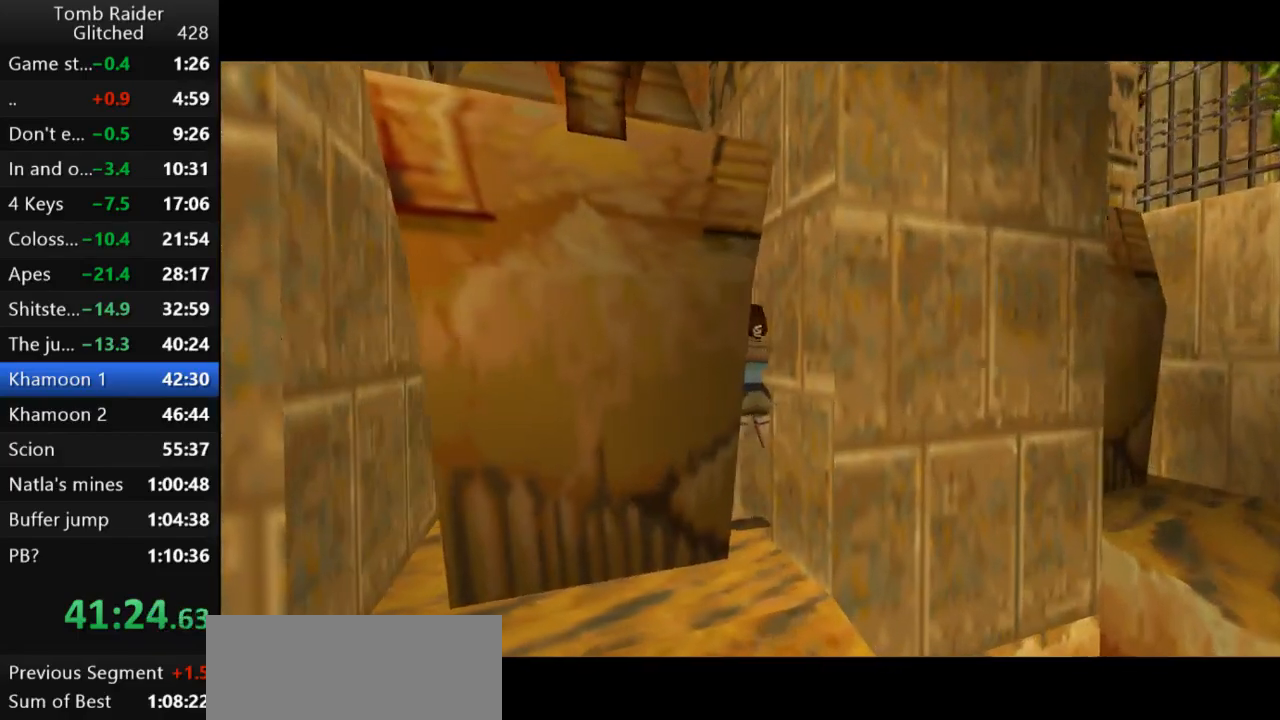
{"keys": ["right"], "events": []}
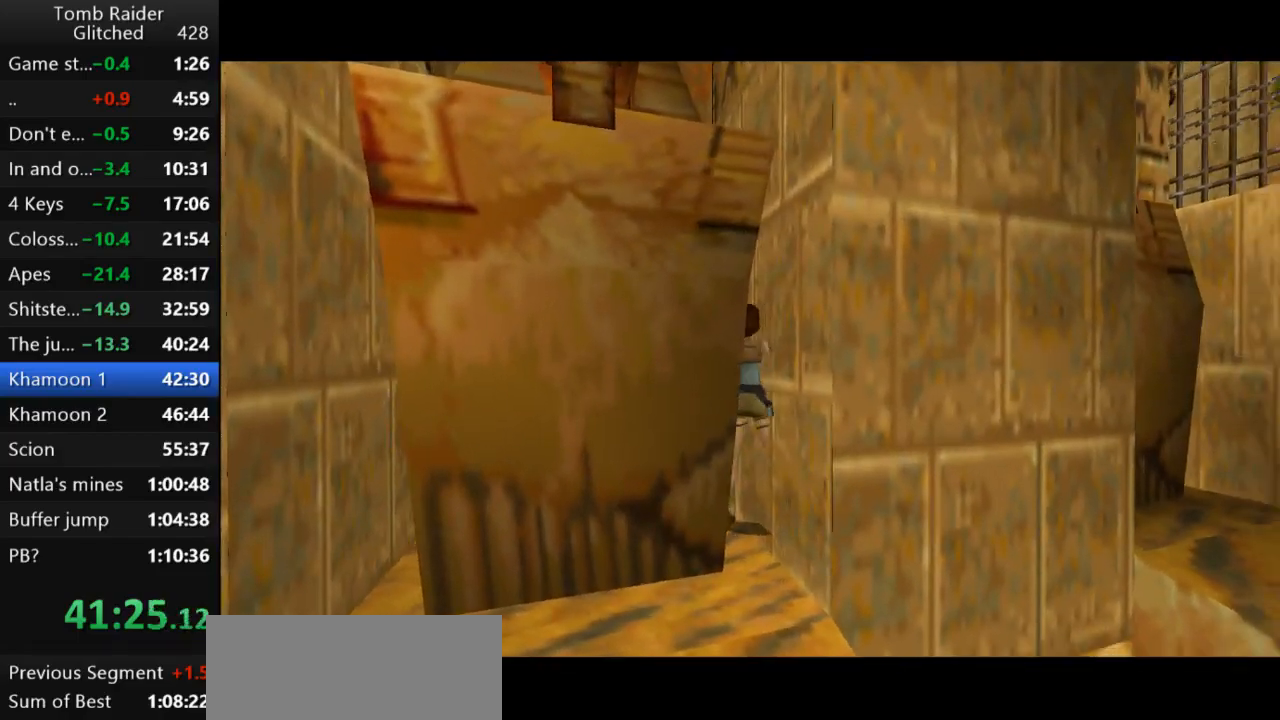
{"keys": ["left"], "events": [[133, "up", "down"], [167, "right", "up"], [300, "up", "up"], [433, "left", "down"]]}
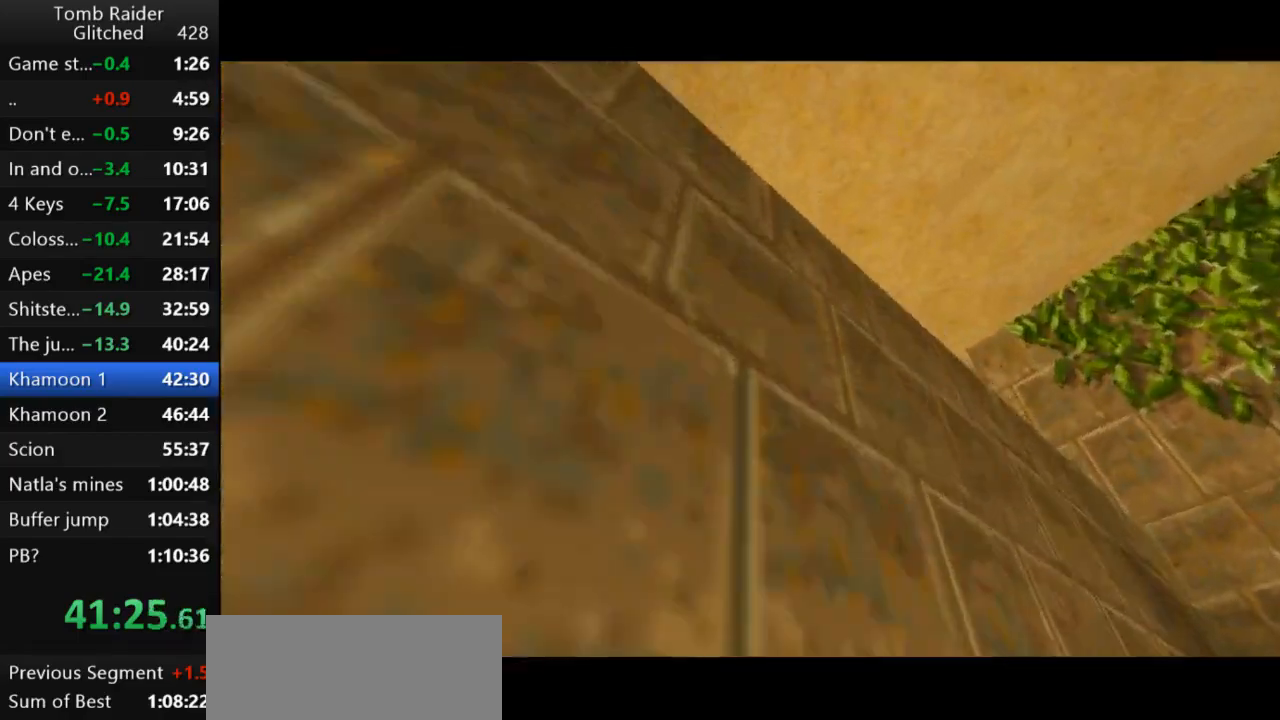
{"keys": ["left"], "events": []}
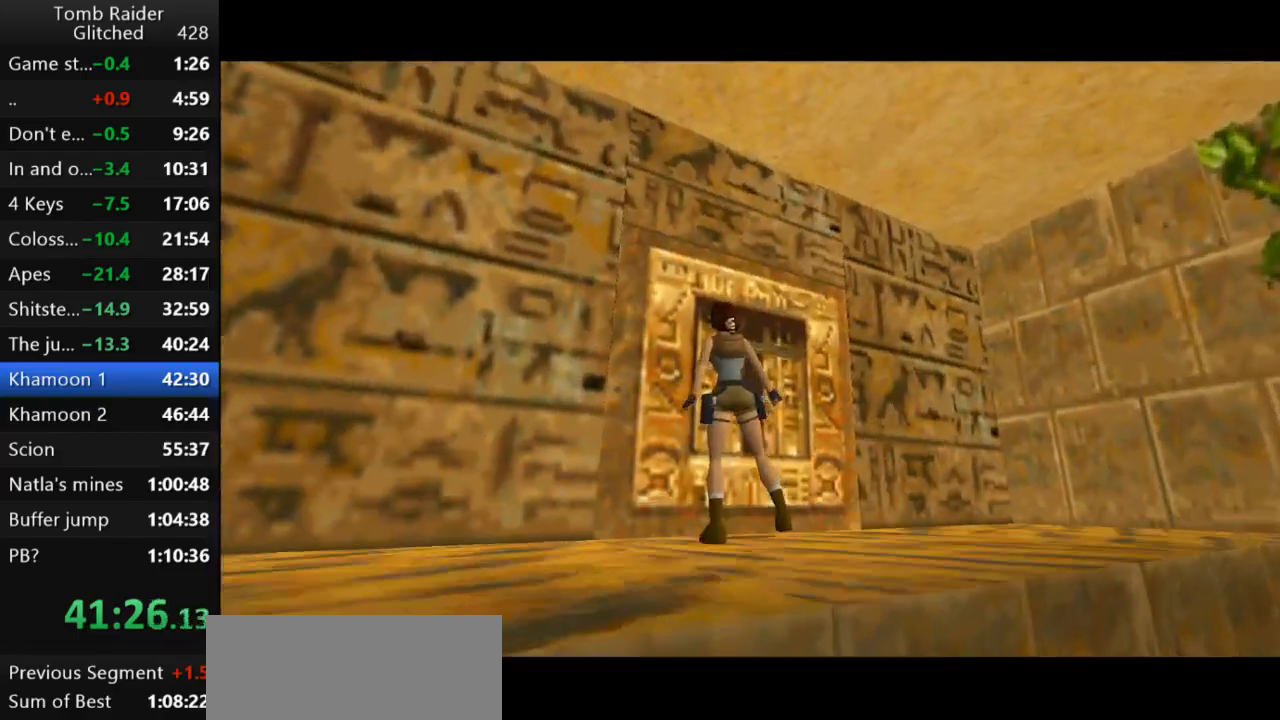
{"keys": ["action2"], "events": [[67, "left", "up"], [67, "up", "down"], [200, "up", "up"], [233, "action2", "down"]]}
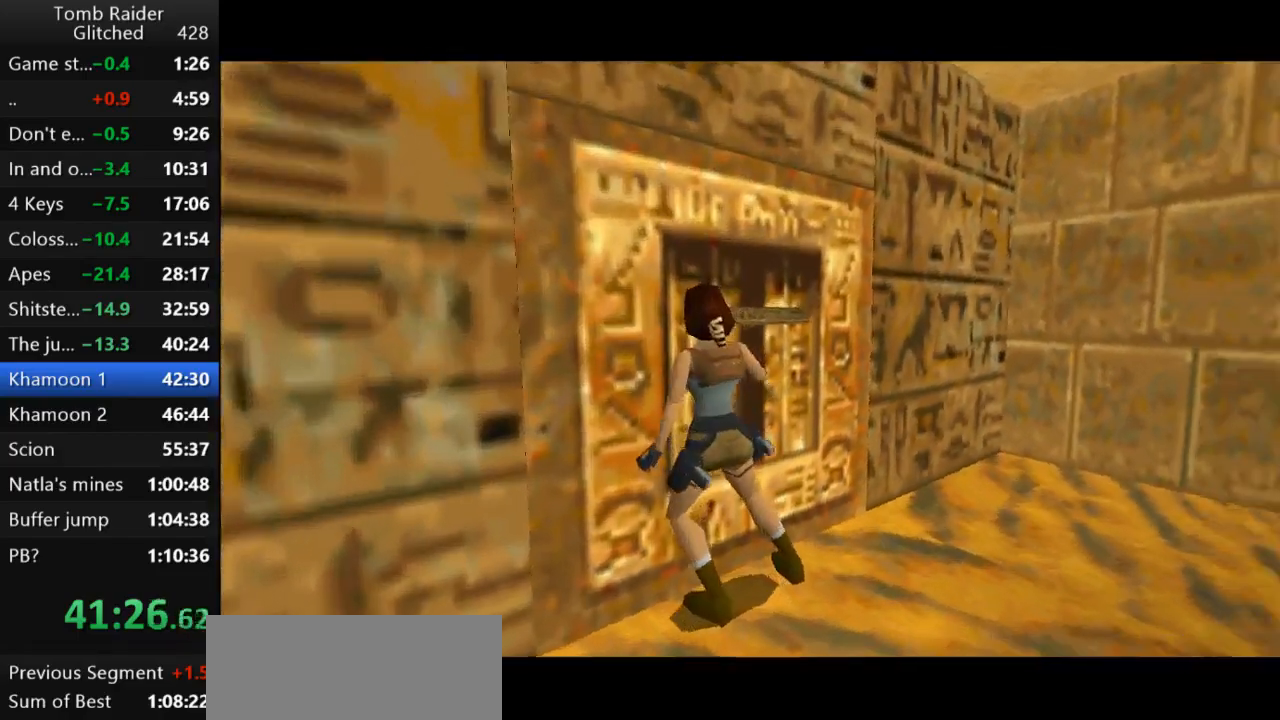
{"keys": ["left"], "events": [[367, "action2", "up"], [433, "left", "down"]]}
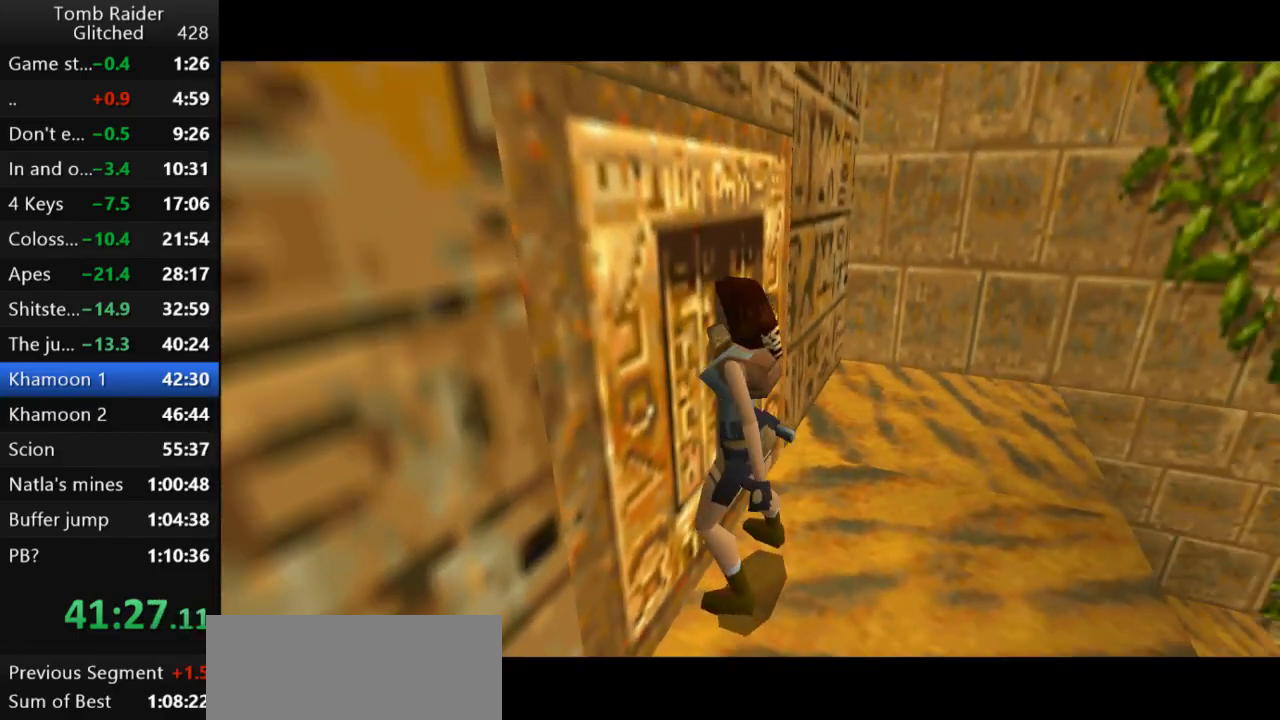
{"keys": ["left"], "events": []}
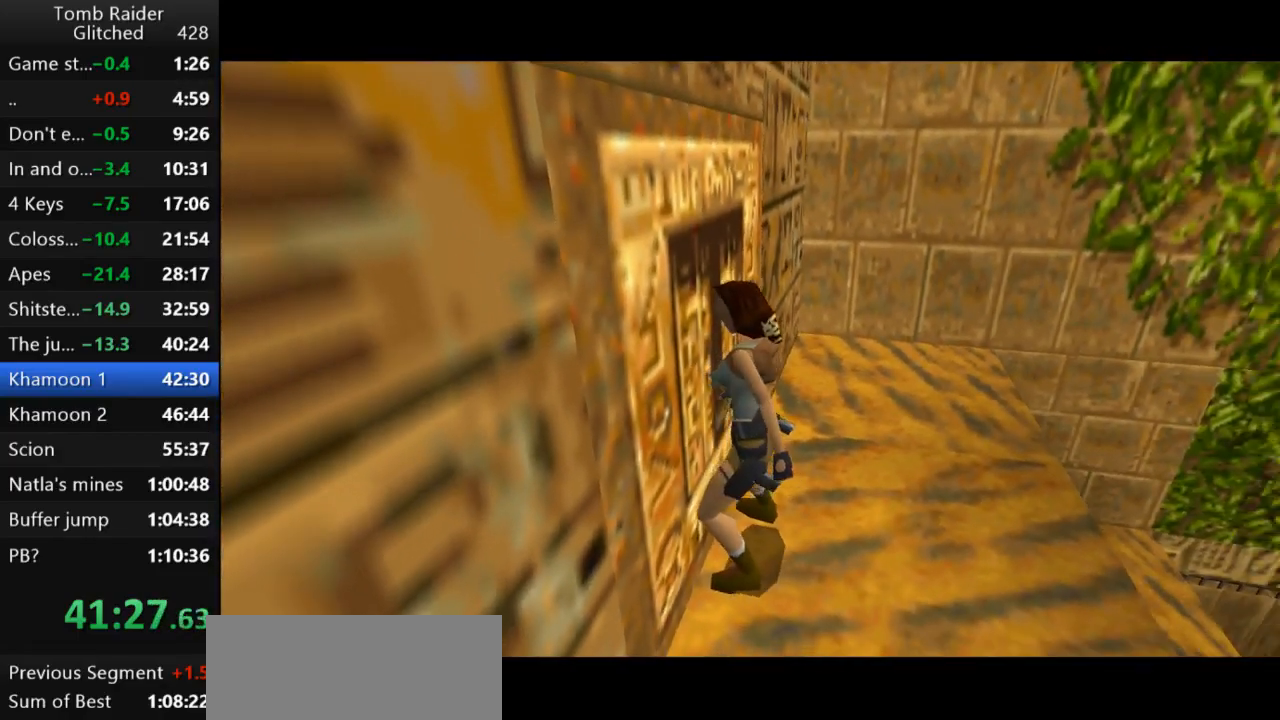
{"keys": ["guns", "left"], "events": [[333, "guns", "down"]]}
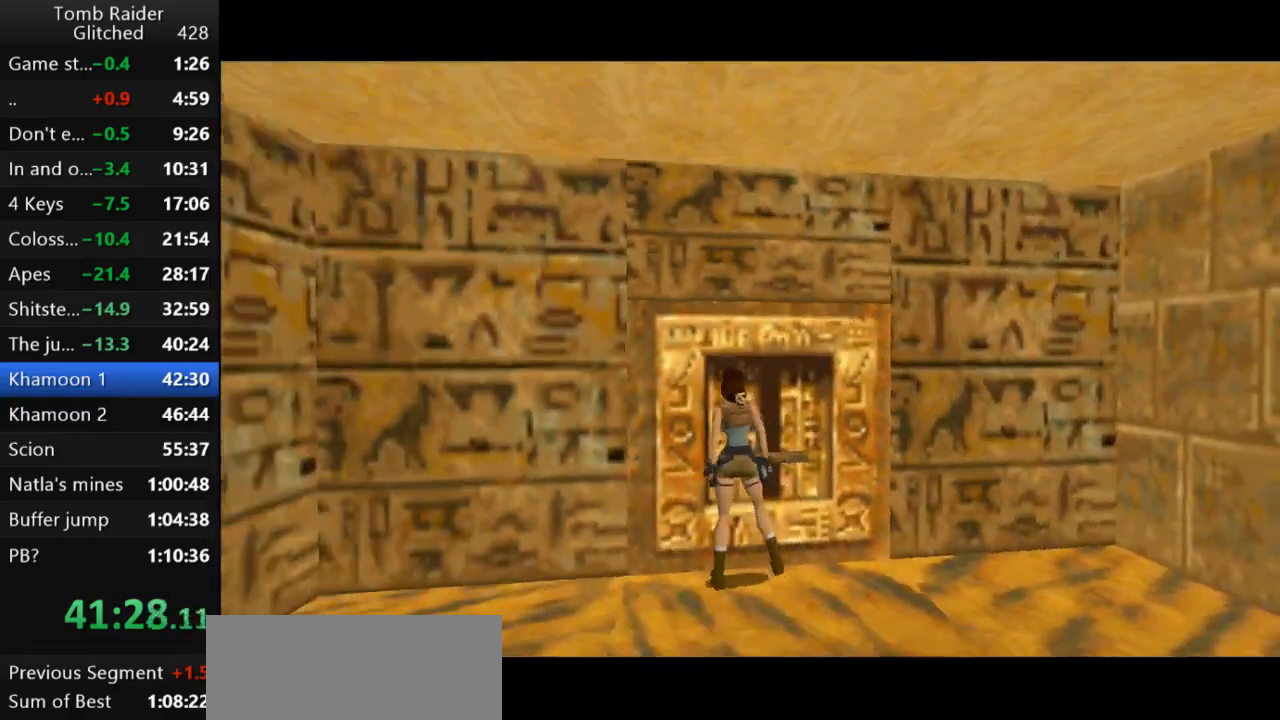
{"keys": ["left"], "events": [[100, "guns", "up"]]}
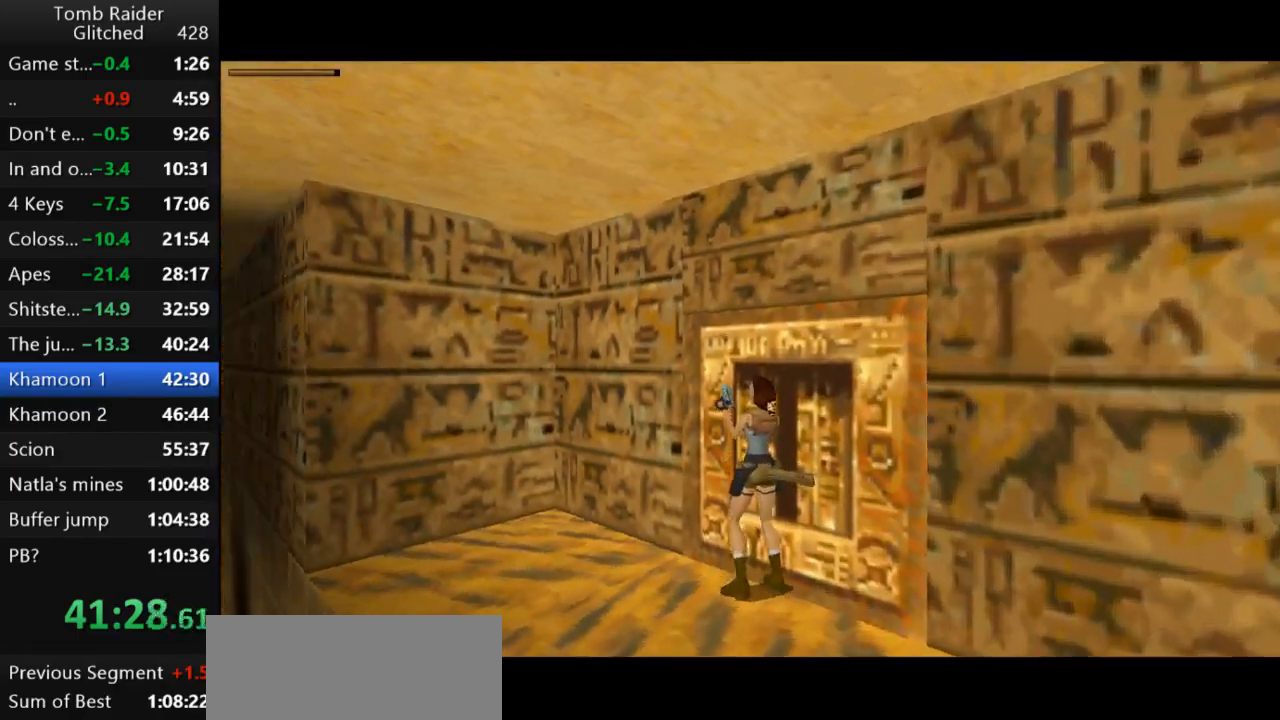
{"keys": ["up"], "events": [[200, "up", "down"], [300, "left", "up"]]}
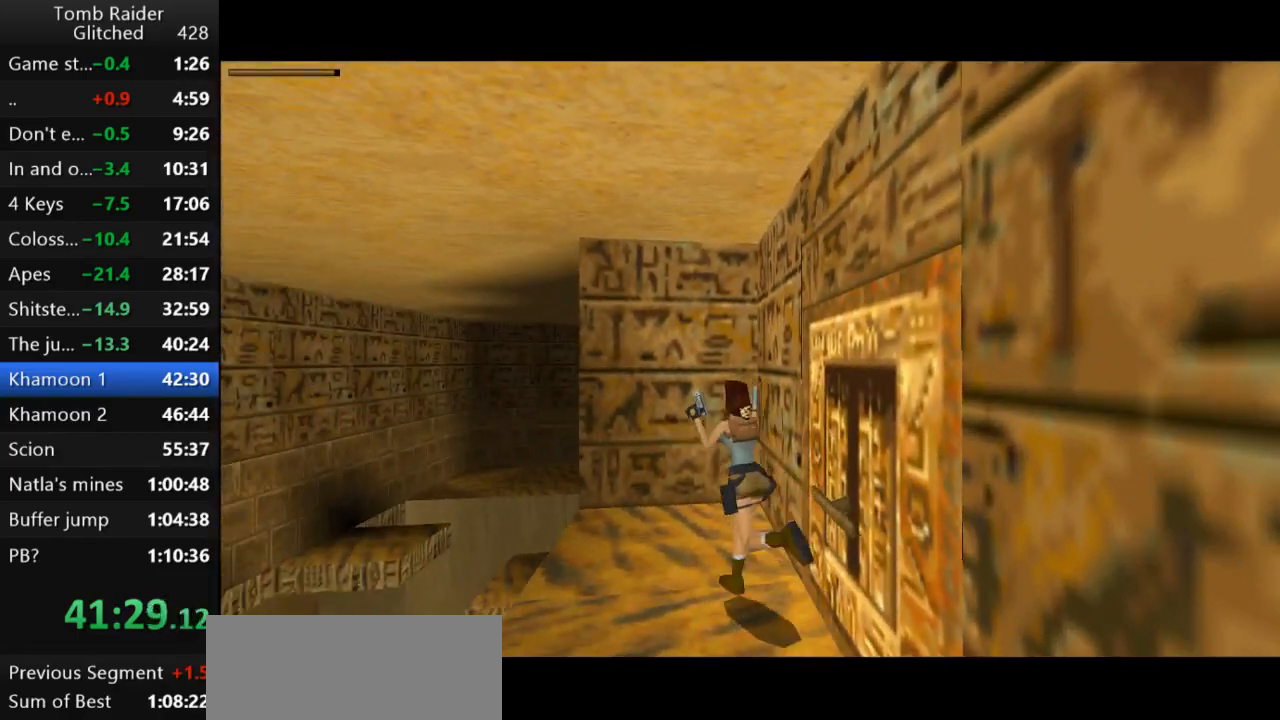
{"keys": [], "events": [[67, "up", "up"], [100, "left", "down"], [433, "left", "up"]]}
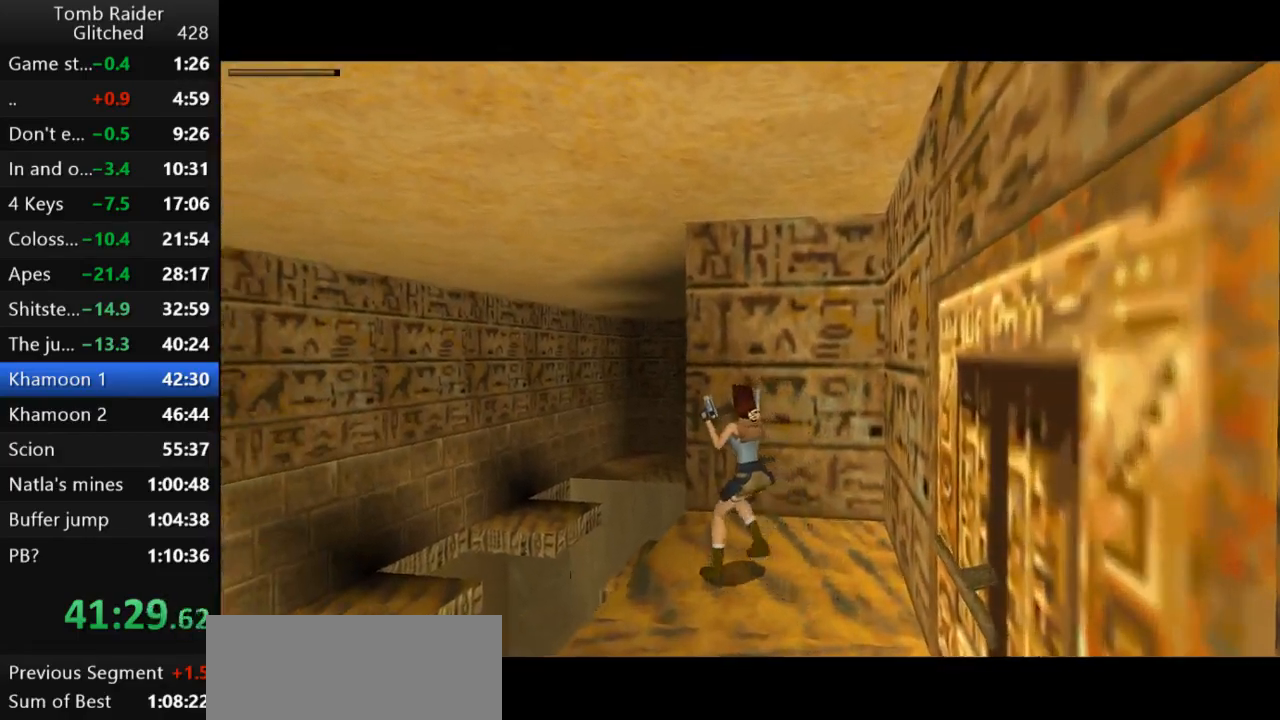
{"keys": ["jump", "up"], "events": [[233, "jump", "down"], [400, "up", "down"]]}
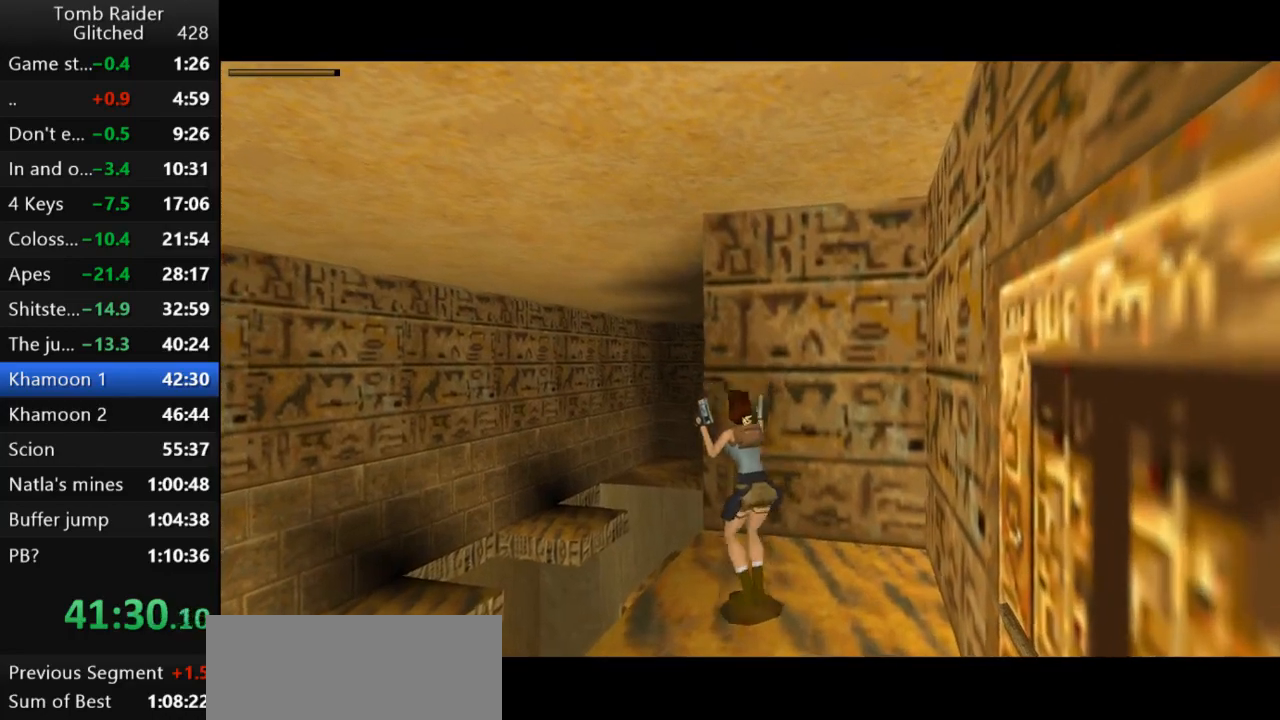
{"keys": ["guns", "right", "up"], "events": [[167, "right", "down"], [267, "jump", "up"], [500, "guns", "down"]]}
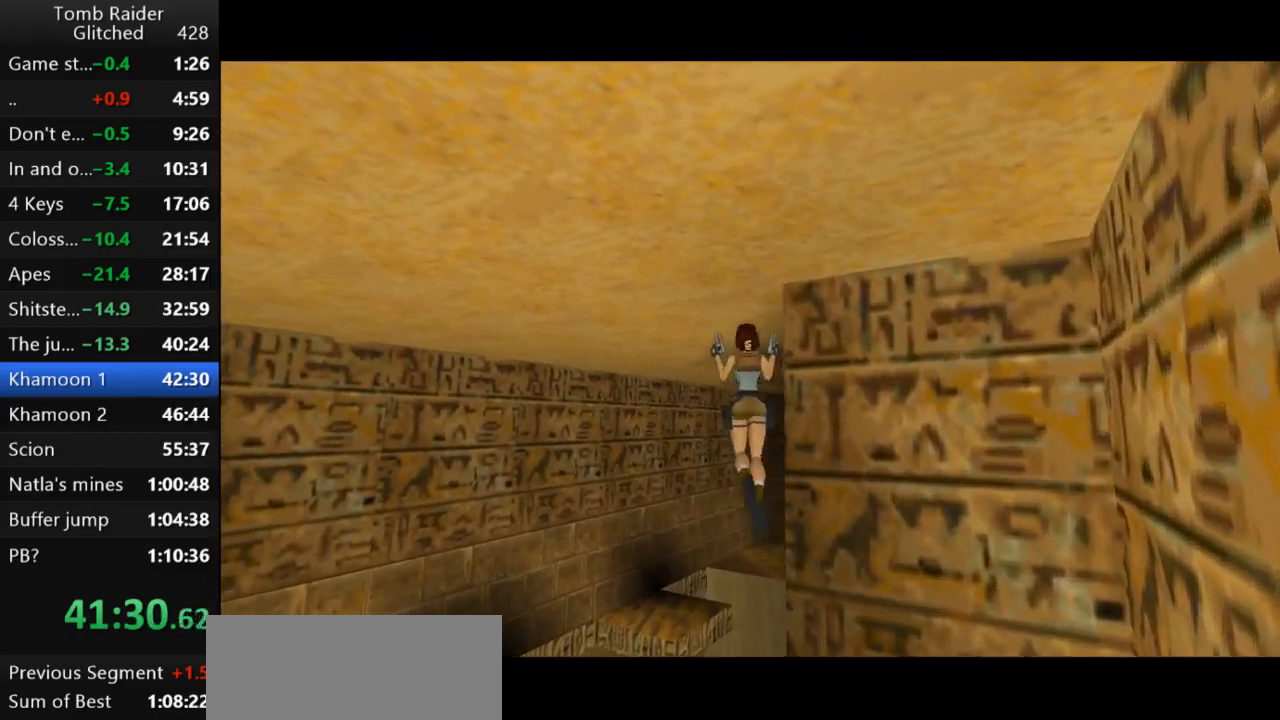
{"keys": ["right", "up"], "events": [[167, "guns", "up"]]}
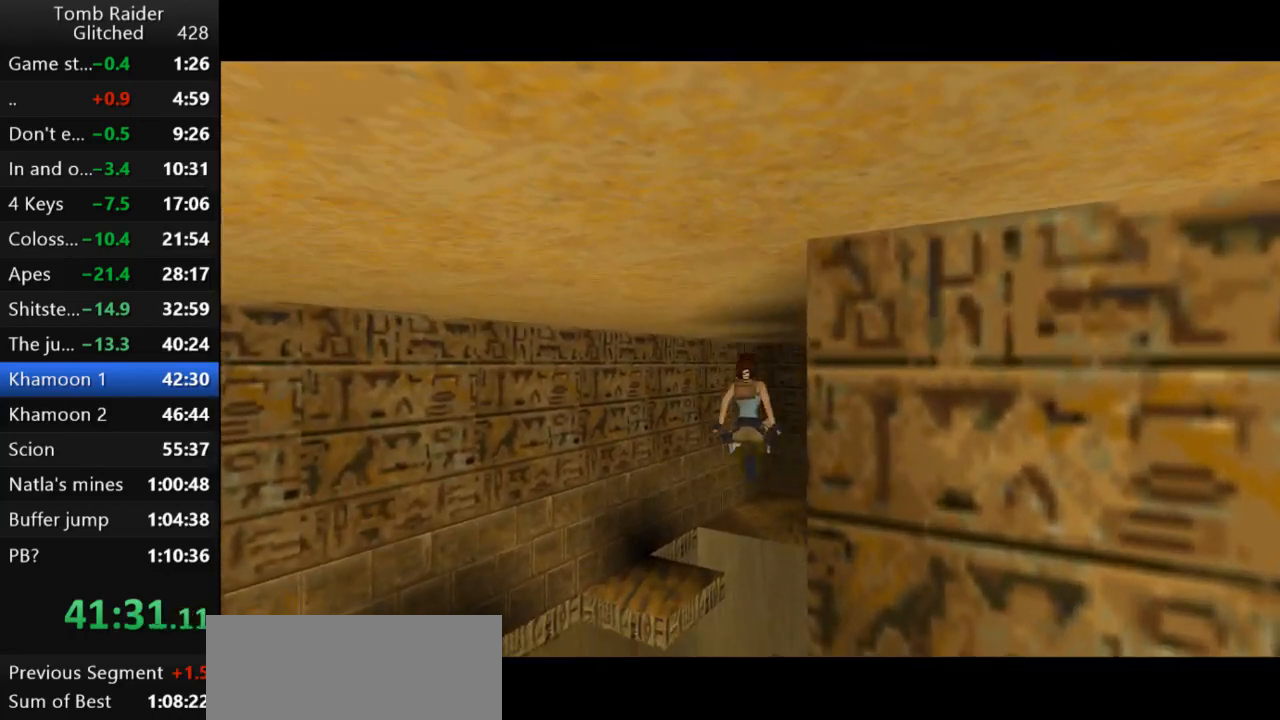
{"keys": ["right", "up"], "events": [[167, "right", "up"], [267, "right", "down"]]}
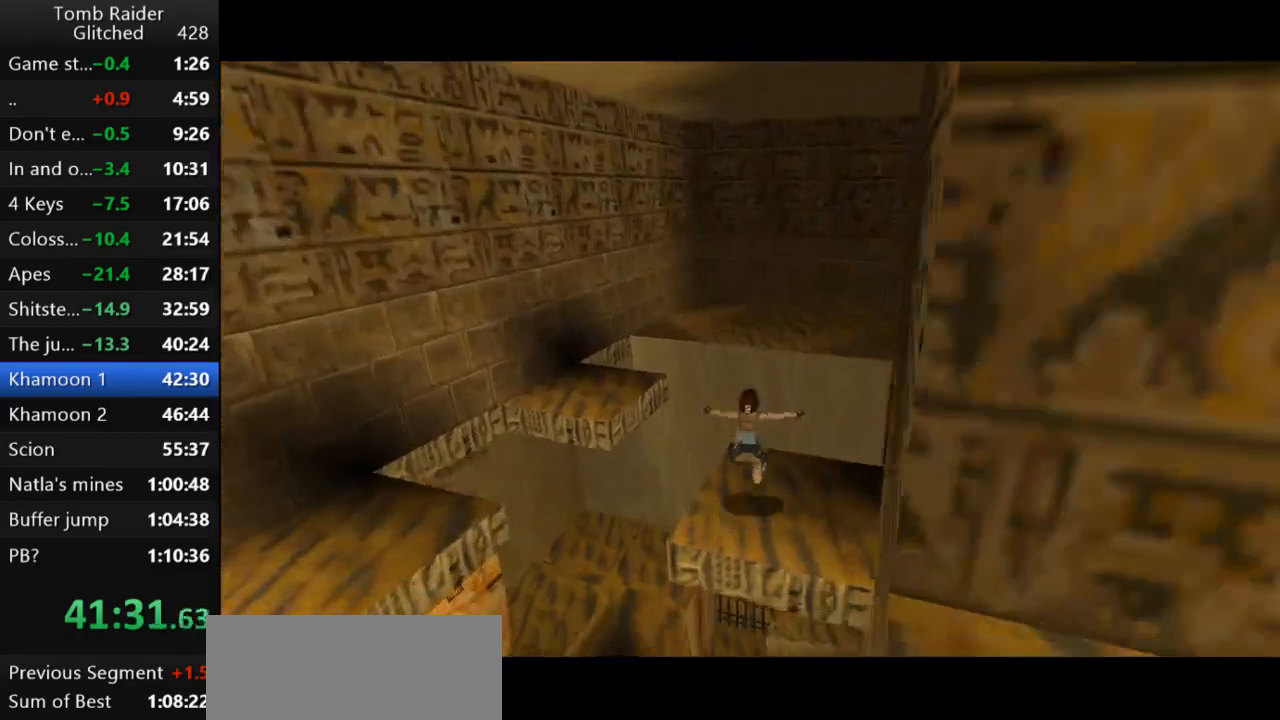
{"keys": ["jump", "right", "up"], "events": [[133, "right", "up"], [167, "jump", "down"], [400, "right", "down"]]}
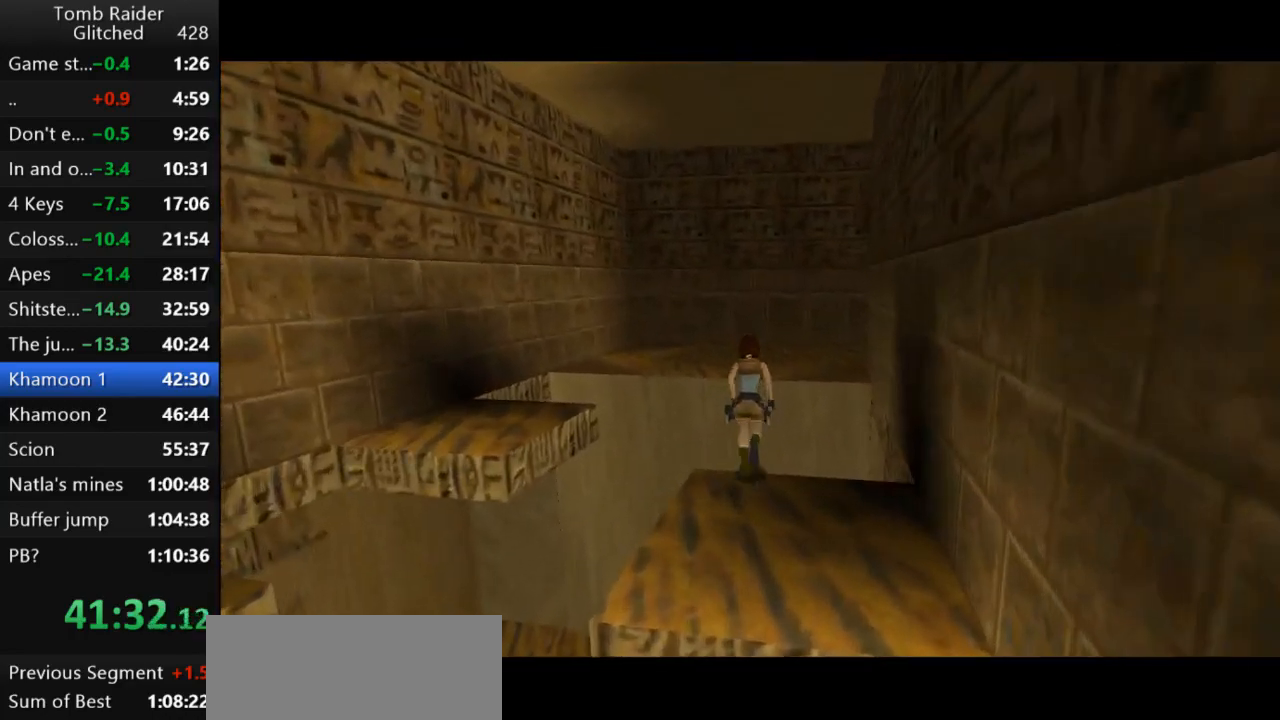
{"keys": ["up"], "events": [[333, "jump", "up"], [433, "right", "up"]]}
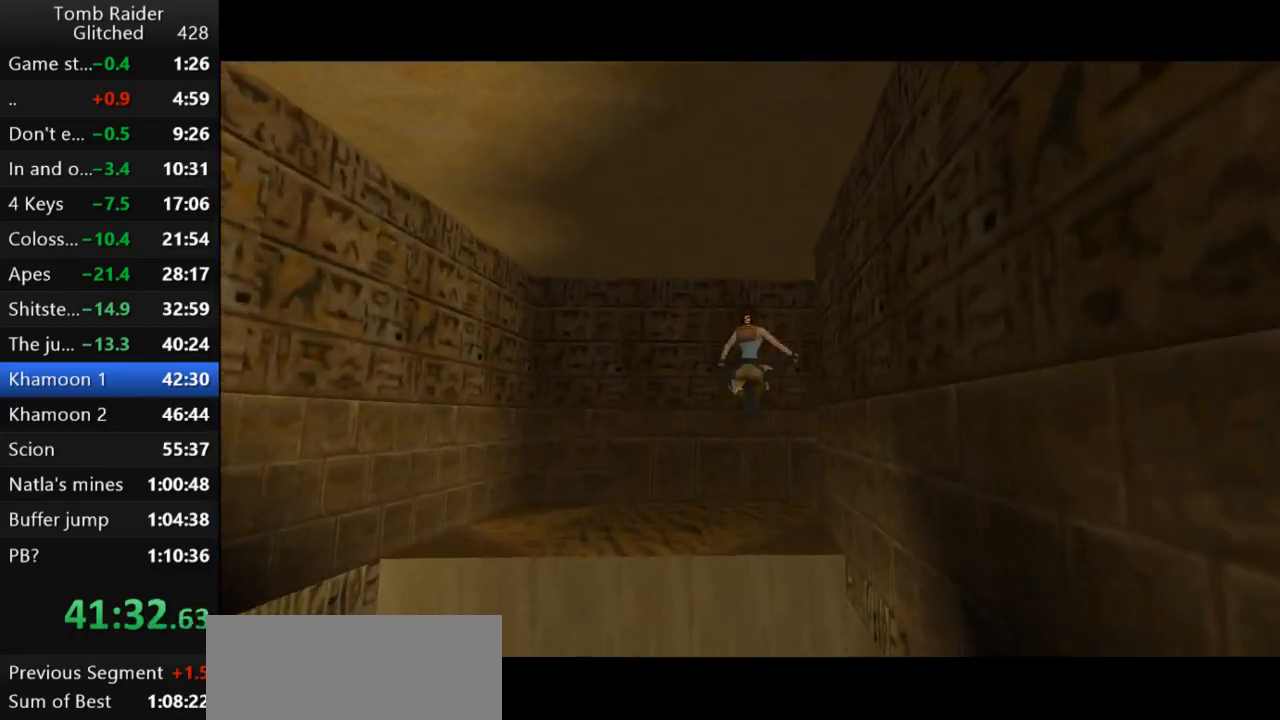
{"keys": ["up"], "events": [[100, "right", "down"], [367, "right", "up"]]}